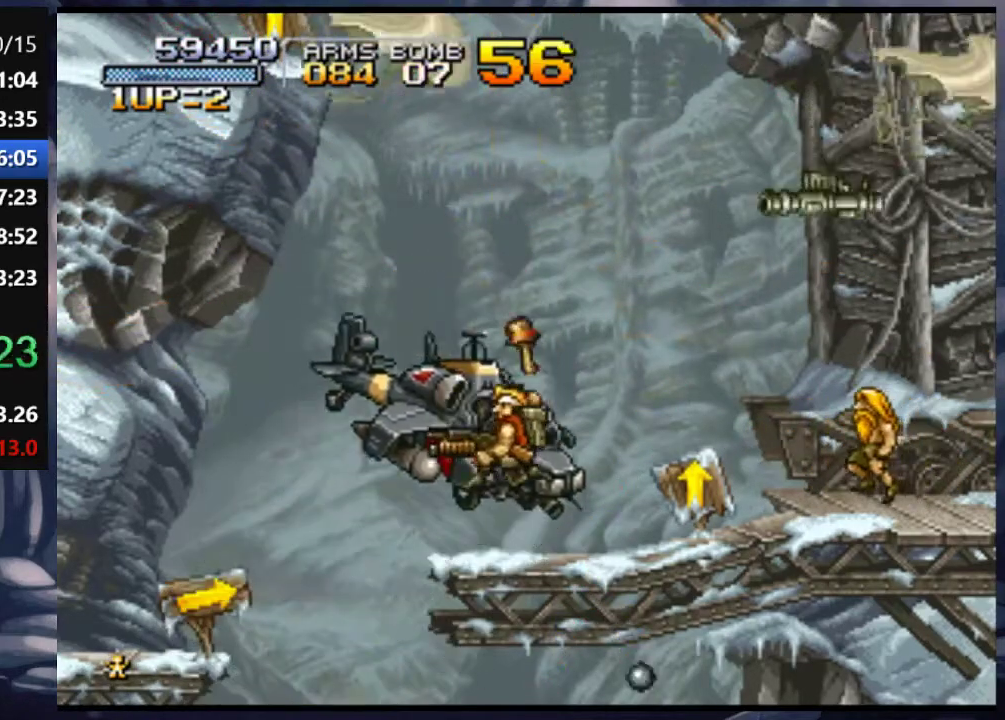
Gameplay with a controller (PlayStation layout); each line is a JSON object with the inputs held at the frame after it. "events" lists button and stick changes between this image and that frame as [ms after this image, input, new state], when the widget could be followed in between. Not read: L3 R3.
{"buttons": ["TRIANGLE"], "left_stick": "center", "right_stick": "center", "events": [[17, "TRIANGLE", "down"], [83, "TRIANGLE", "up"], [150, "CROSS", "down"], [250, "CROSS", "up"], [317, "TRIANGLE", "down"], [350, "DPAD_RIGHT", "down"], [417, "TRIANGLE", "up"], [450, "DPAD_RIGHT", "up"], [450, "TRIANGLE", "down"]]}
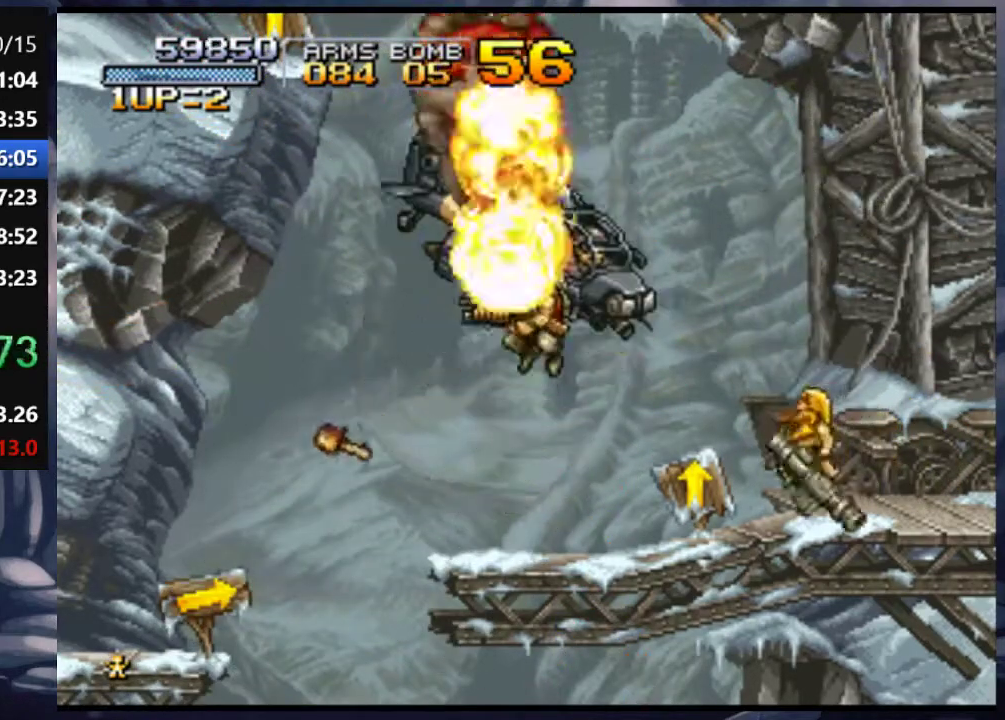
{"buttons": ["DPAD_UP"], "left_stick": "center", "right_stick": "center", "events": [[17, "TRIANGLE", "up"], [50, "TRIANGLE", "down"], [117, "DPAD_UP", "down"], [117, "TRIANGLE", "up"], [150, "TRIANGLE", "down"], [183, "TRIANGLE", "up"], [250, "SQUARE", "down"], [283, "SQUARE", "up"], [350, "SQUARE", "down"], [383, "SQUARE", "up"], [450, "SQUARE", "down"], [483, "SQUARE", "up"]]}
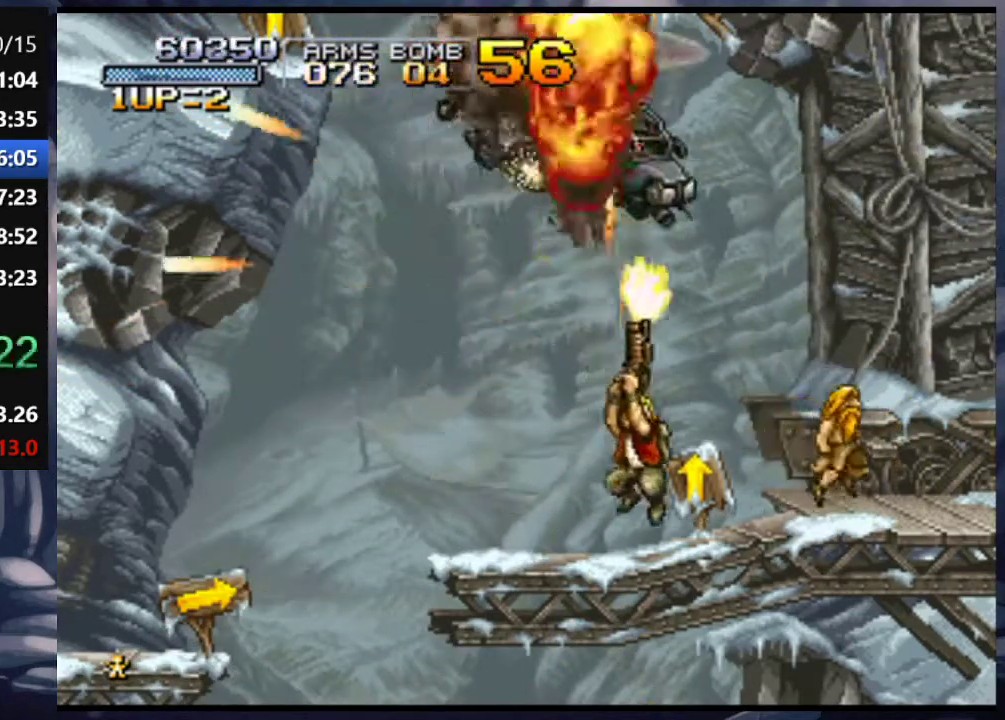
{"buttons": ["DPAD_UP"], "left_stick": "center", "right_stick": "center", "events": [[50, "SQUARE", "down"], [117, "SQUARE", "up"], [183, "SQUARE", "down"], [217, "SQUARE", "up"], [283, "SQUARE", "down"], [317, "DPAD_RIGHT", "down"], [350, "SQUARE", "up"], [383, "DPAD_RIGHT", "up"], [383, "SQUARE", "down"], [450, "SQUARE", "up"]]}
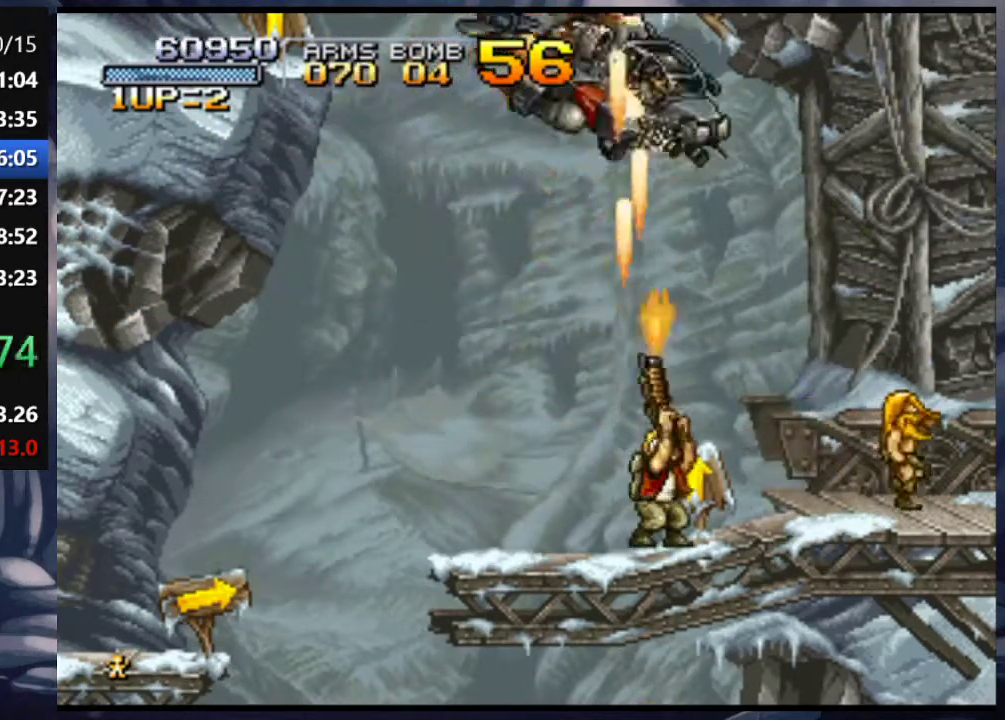
{"buttons": ["DPAD_UP", "DPAD_RIGHT"], "left_stick": "center", "right_stick": "center", "events": [[17, "DPAD_RIGHT", "down"], [17, "SQUARE", "down"], [50, "SQUARE", "up"], [117, "SQUARE", "down"], [150, "DPAD_RIGHT", "up"], [150, "SQUARE", "up"], [217, "SQUARE", "down"], [283, "SQUARE", "up"], [317, "SQUARE", "down"], [417, "SQUARE", "up"], [450, "SQUARE", "down"], [483, "DPAD_RIGHT", "down"], [483, "SQUARE", "up"]]}
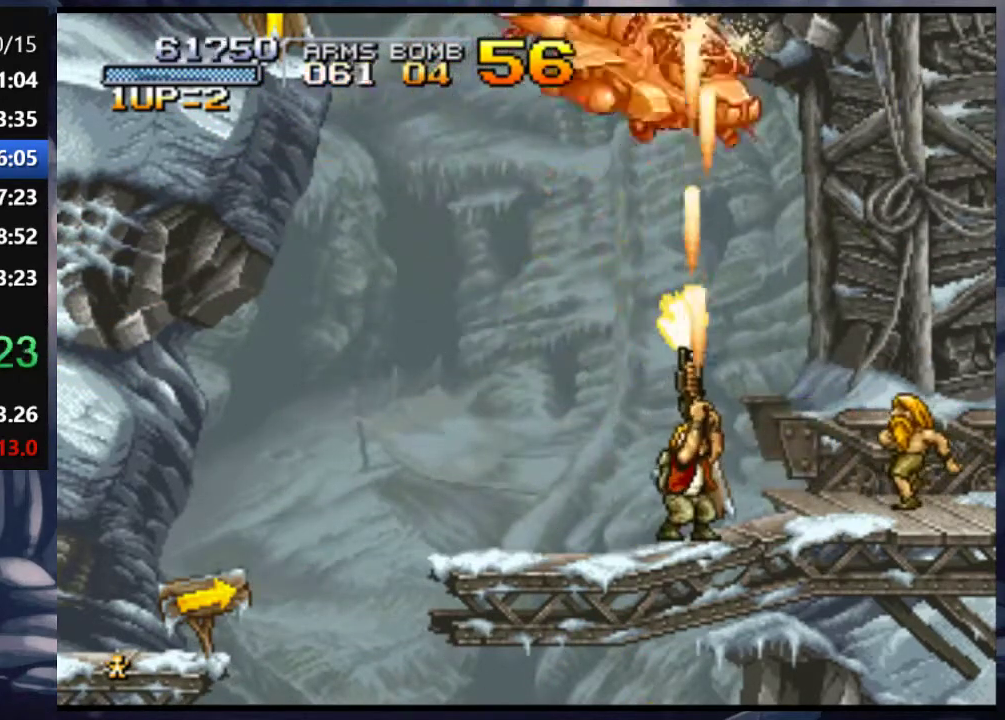
{"buttons": ["SQUARE", "DPAD_UP", "DPAD_RIGHT"], "left_stick": "center", "right_stick": "center", "events": [[50, "SQUARE", "down"], [117, "DPAD_RIGHT", "up"], [117, "SQUARE", "up"], [150, "SQUARE", "down"], [217, "SQUARE", "up"], [283, "SQUARE", "down"], [317, "SQUARE", "up"], [350, "SQUARE", "down"], [383, "DPAD_RIGHT", "down"], [417, "SQUARE", "up"], [450, "SQUARE", "down"]]}
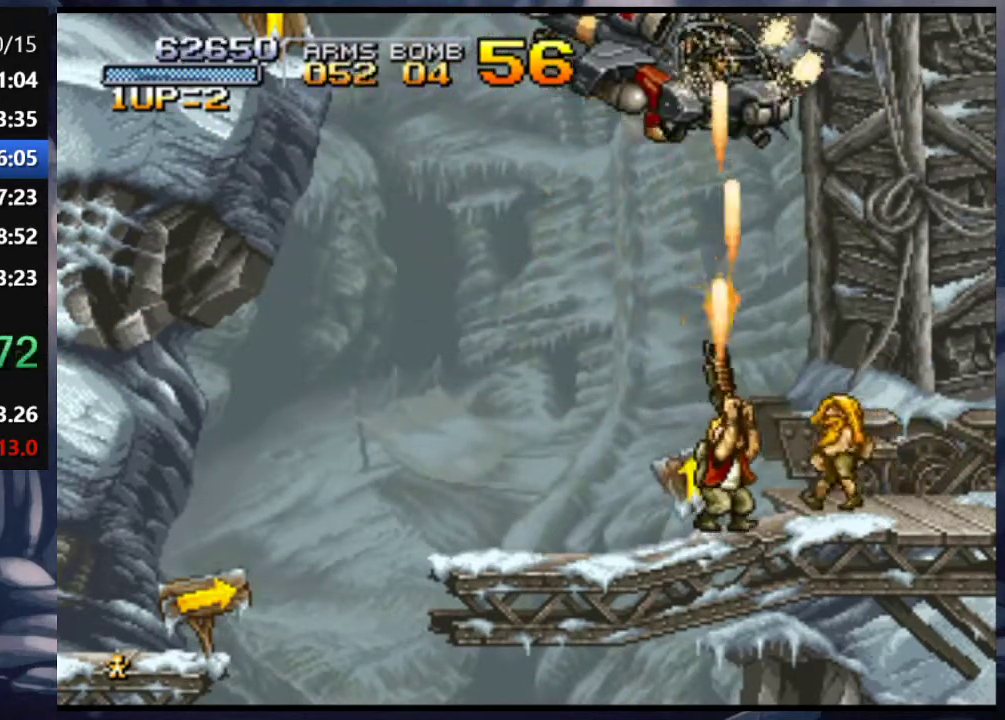
{"buttons": ["SQUARE", "DPAD_UP"], "left_stick": "center", "right_stick": "center", "events": [[17, "DPAD_RIGHT", "up"], [17, "SQUARE", "up"], [83, "SQUARE", "down"], [117, "SQUARE", "up"], [150, "SQUARE", "down"], [217, "SQUARE", "up"], [317, "SQUARE", "down"], [450, "SQUARE", "up"], [483, "SQUARE", "down"]]}
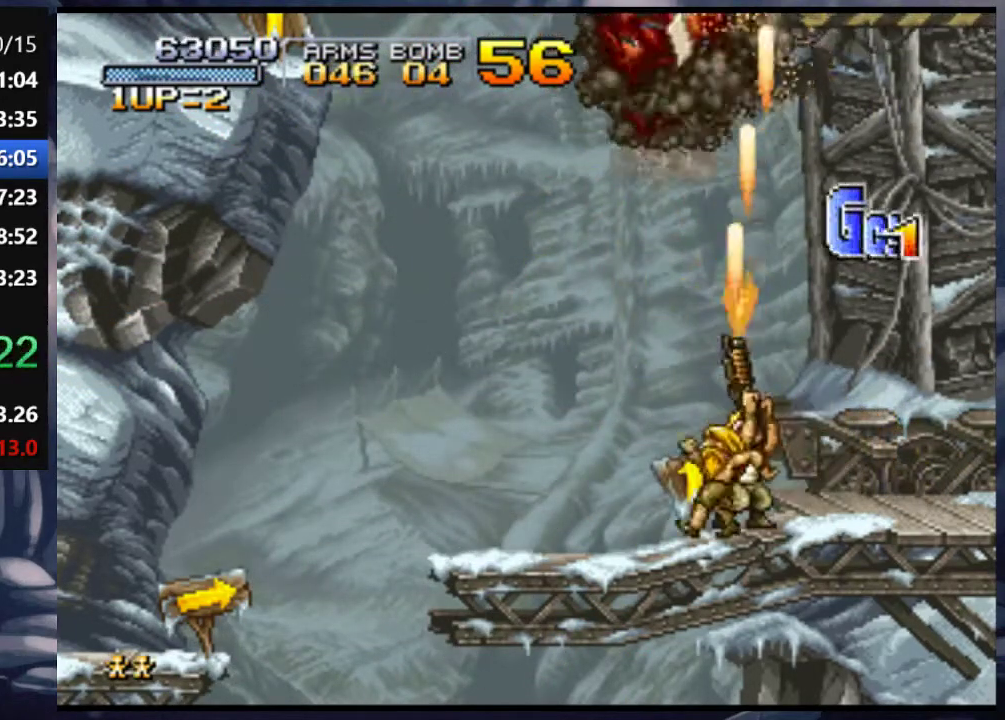
{"buttons": ["DPAD_RIGHT"], "left_stick": "center", "right_stick": "center", "events": [[17, "DPAD_RIGHT", "down"], [17, "SQUARE", "up"], [183, "DPAD_UP", "up"]]}
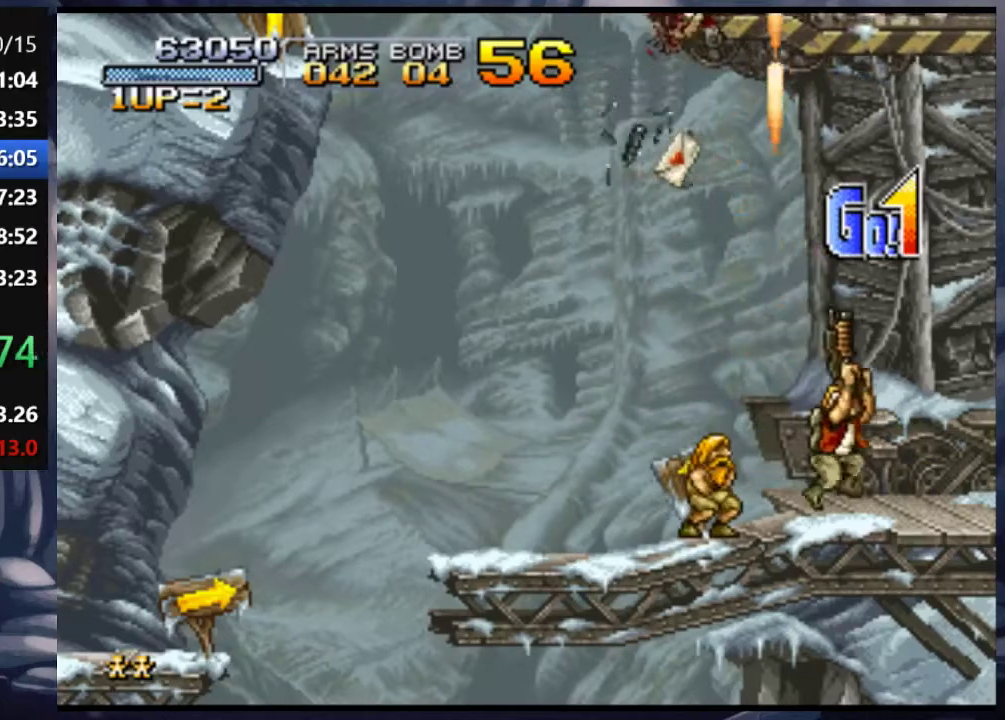
{"buttons": ["DPAD_UP"], "left_stick": "center", "right_stick": "center", "events": [[50, "DPAD_RIGHT", "up"], [283, "DPAD_LEFT", "down"], [317, "DPAD_UP", "down"], [450, "DPAD_LEFT", "up"]]}
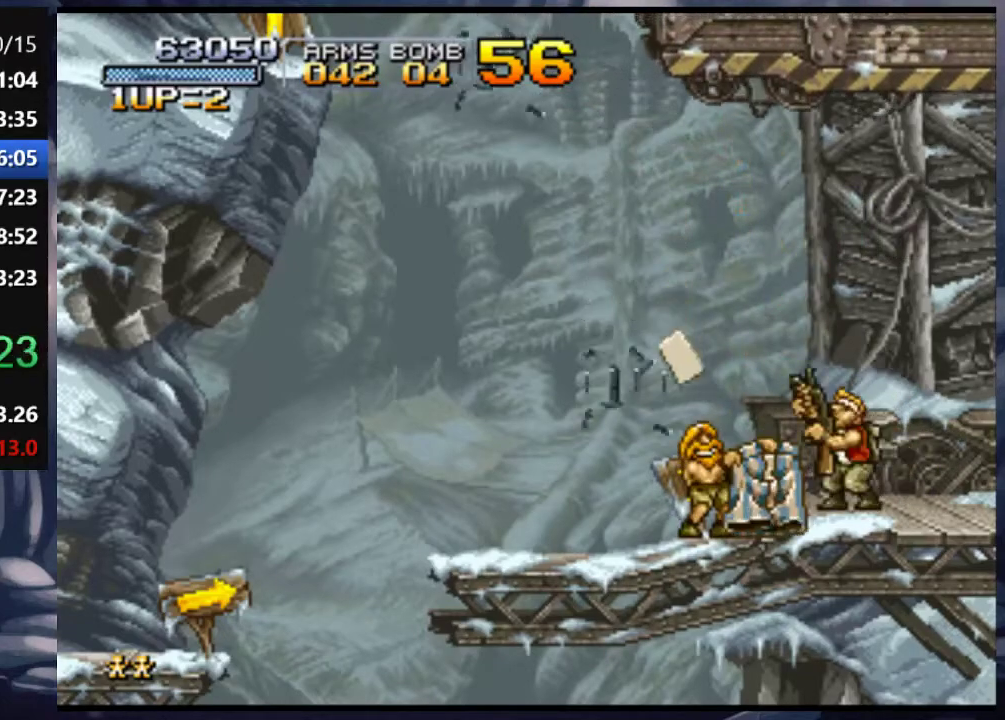
{"buttons": ["DPAD_UP"], "left_stick": "center", "right_stick": "center", "events": []}
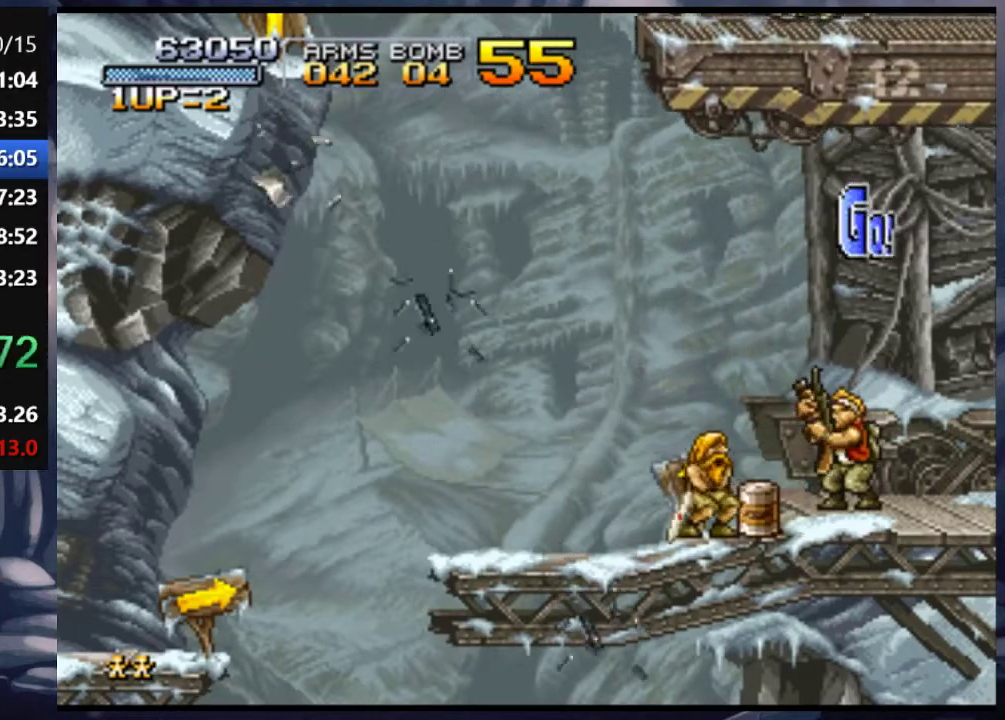
{"buttons": ["DPAD_UP"], "left_stick": "center", "right_stick": "center", "events": []}
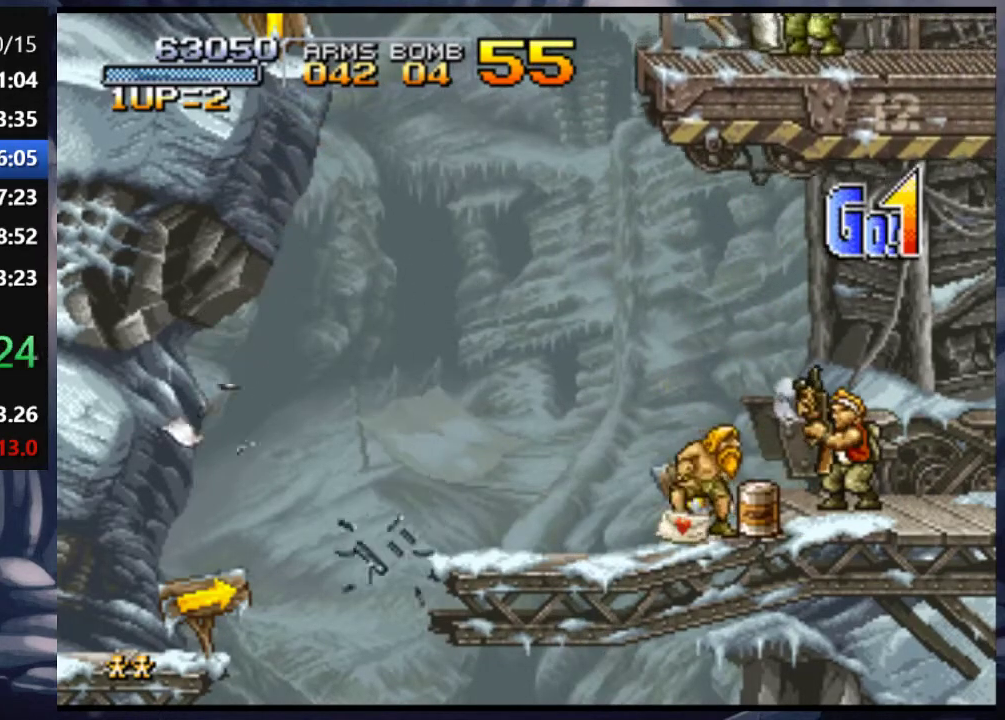
{"buttons": ["DPAD_UP"], "left_stick": "center", "right_stick": "center", "events": [[250, "SQUARE", "down"], [350, "SQUARE", "up"]]}
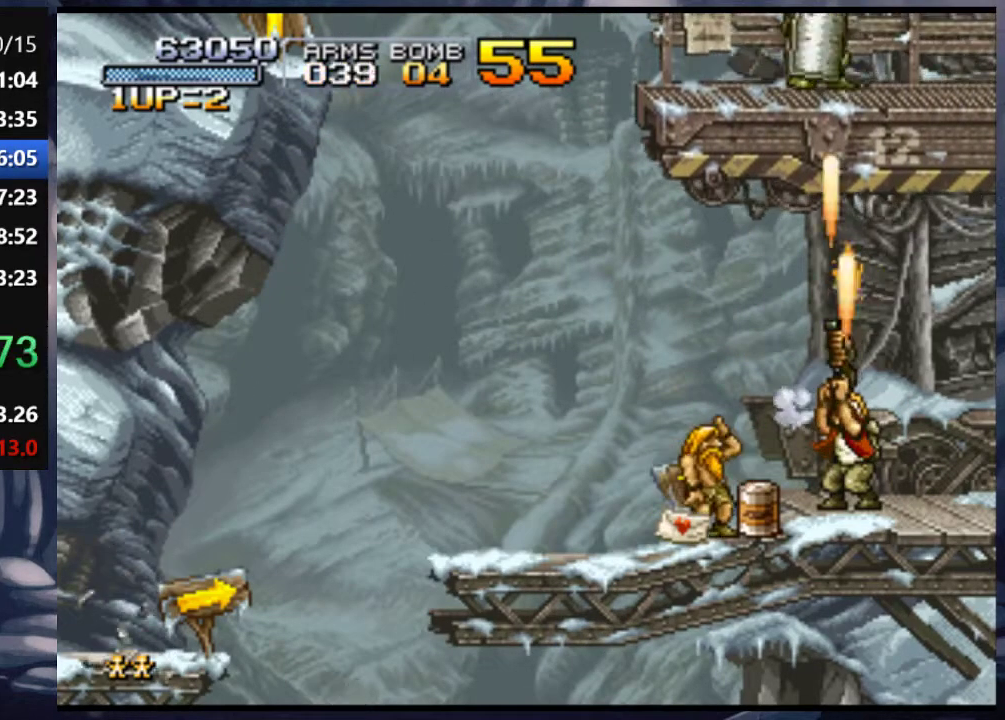
{"buttons": ["DPAD_LEFT"], "left_stick": "center", "right_stick": "center", "events": [[17, "DPAD_LEFT", "down"], [150, "DPAD_LEFT", "up"], [150, "DPAD_UP", "up"], [350, "DPAD_LEFT", "down"]]}
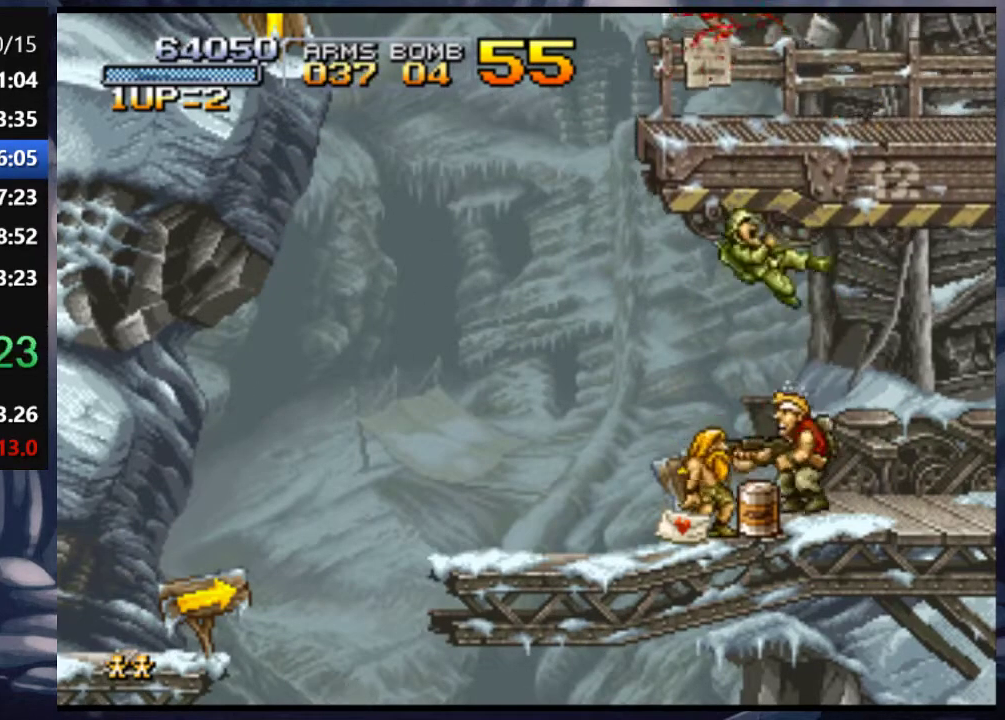
{"buttons": ["DPAD_RIGHT"], "left_stick": "center", "right_stick": "center", "events": [[150, "DPAD_LEFT", "up"], [217, "DPAD_RIGHT", "down"]]}
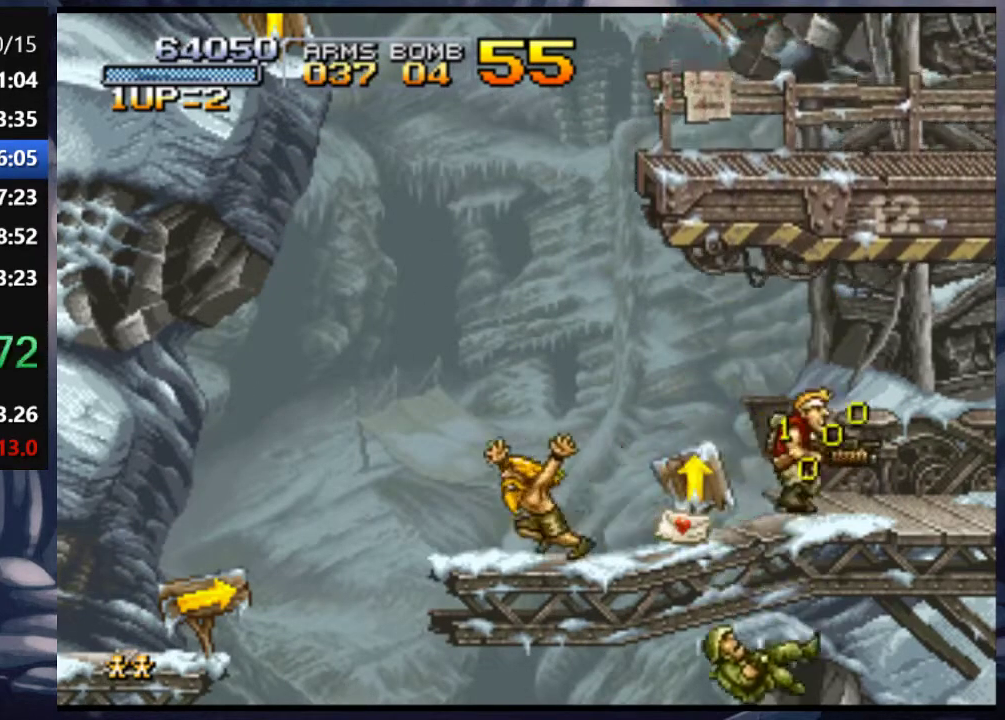
{"buttons": [], "left_stick": "center", "right_stick": "center", "events": [[150, "DPAD_RIGHT", "up"], [250, "DPAD_LEFT", "down"], [317, "DPAD_LEFT", "up"]]}
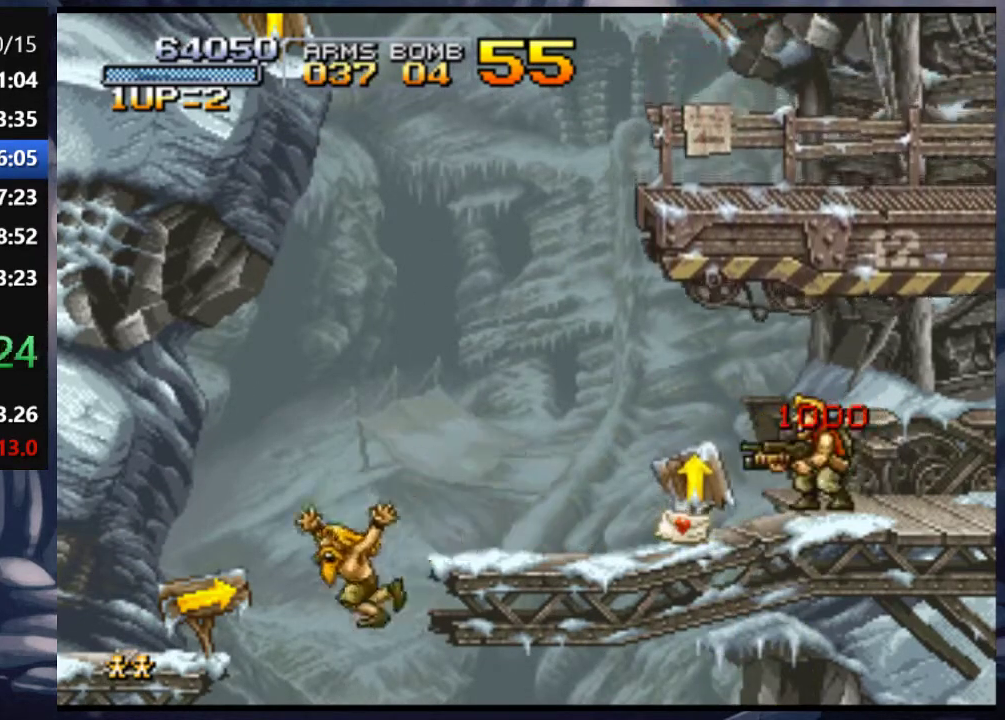
{"buttons": [], "left_stick": "center", "right_stick": "center", "events": []}
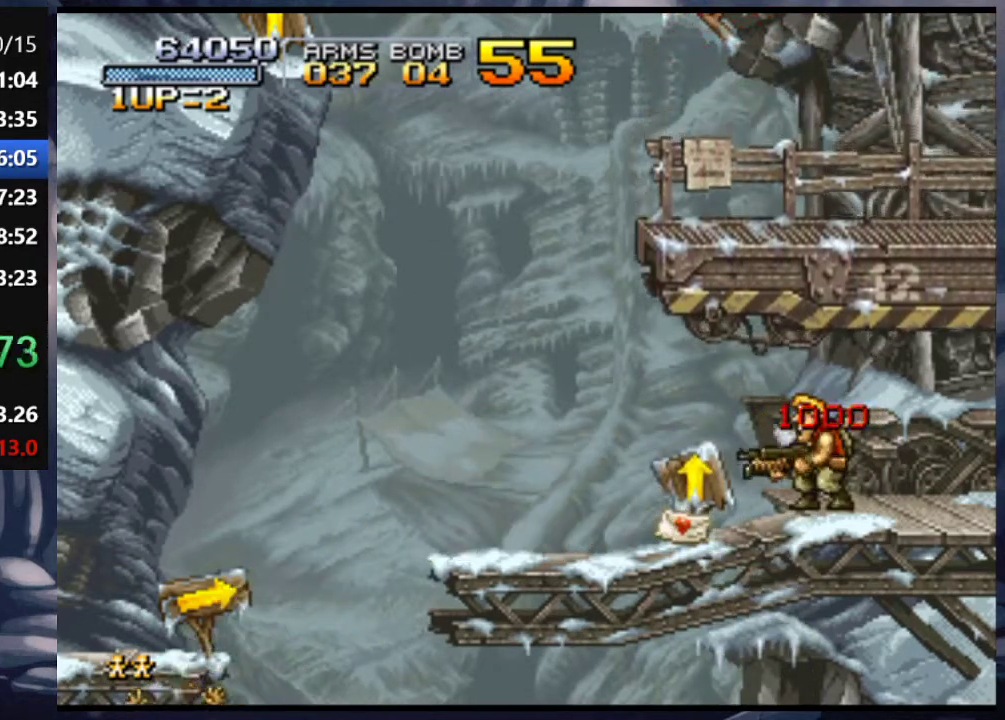
{"buttons": [], "left_stick": "center", "right_stick": "center", "events": []}
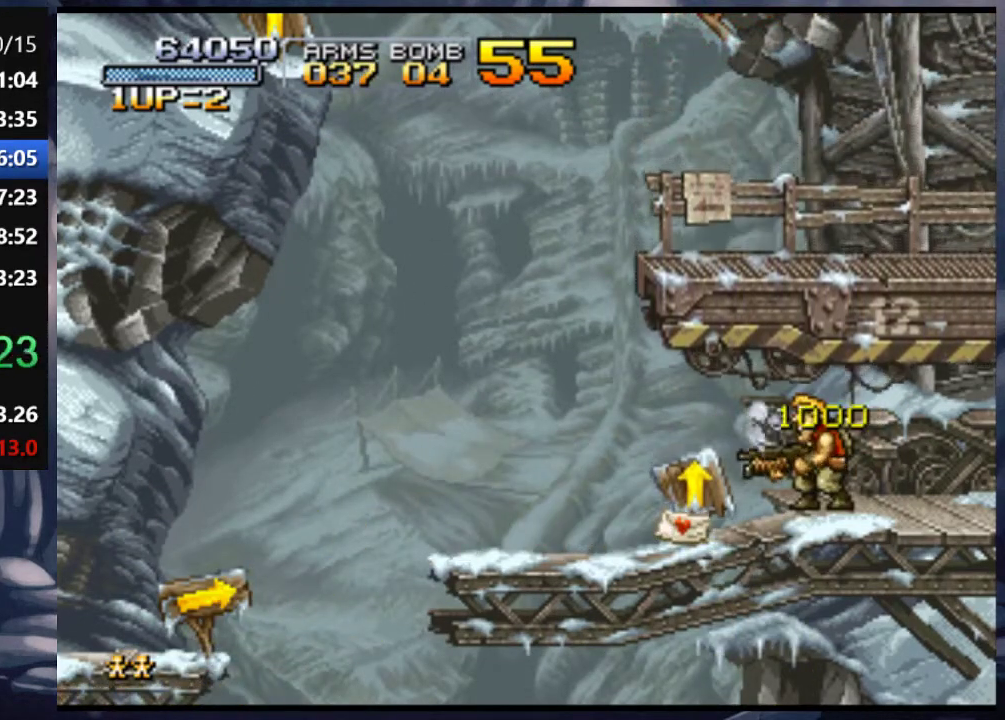
{"buttons": ["CROSS"], "left_stick": "center", "right_stick": "center", "events": [[383, "CROSS", "down"]]}
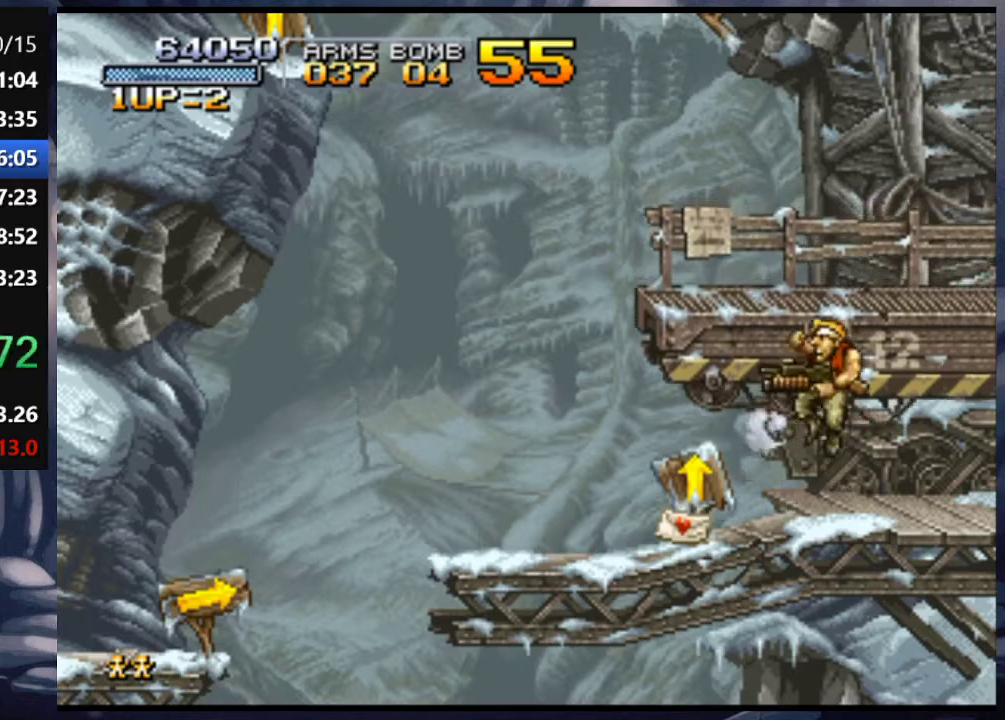
{"buttons": ["DPAD_LEFT"], "left_stick": "center", "right_stick": "center", "events": [[150, "DPAD_LEFT", "down"], [317, "CROSS", "up"]]}
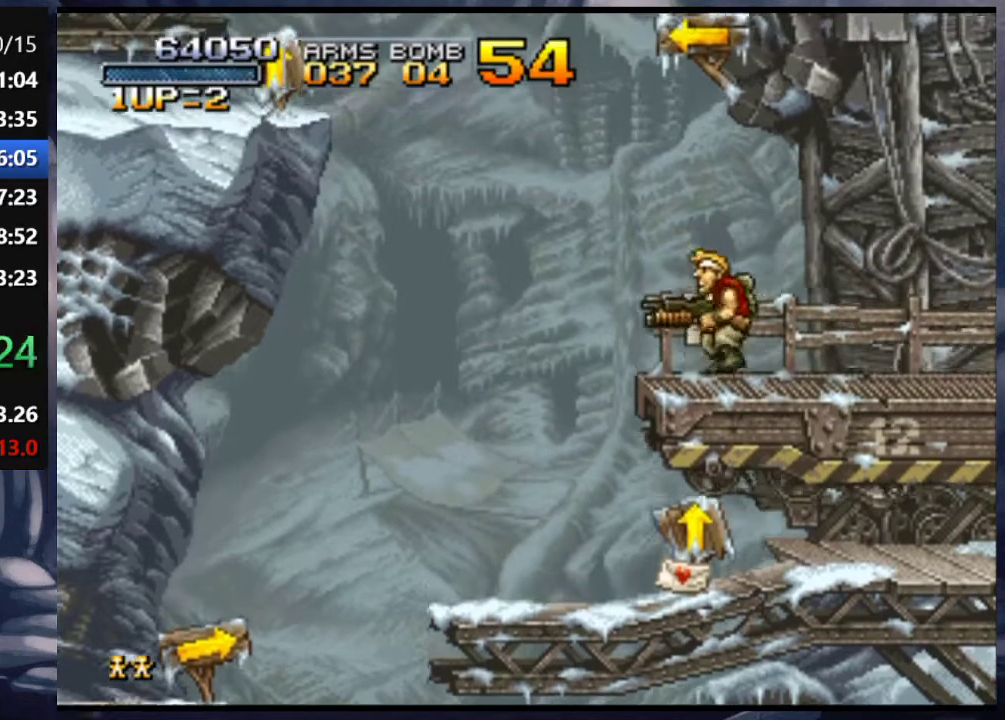
{"buttons": ["CROSS", "DPAD_LEFT"], "left_stick": "center", "right_stick": "center", "events": [[217, "CROSS", "down"]]}
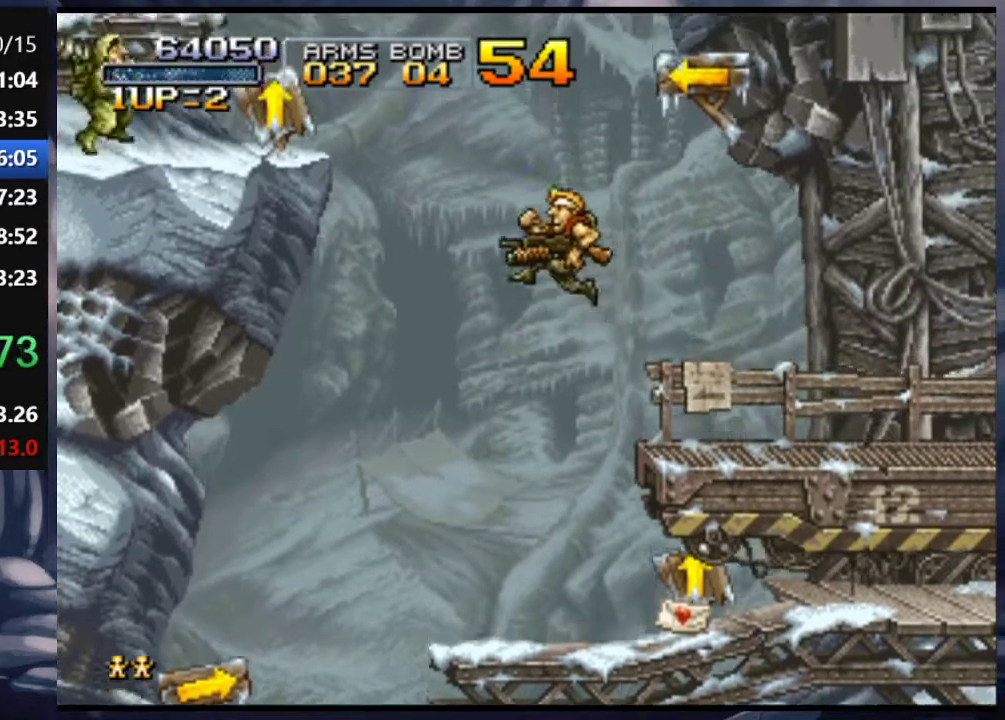
{"buttons": ["DPAD_LEFT"], "left_stick": "center", "right_stick": "center", "events": [[50, "CROSS", "up"], [183, "TRIANGLE", "down"], [250, "TRIANGLE", "up"]]}
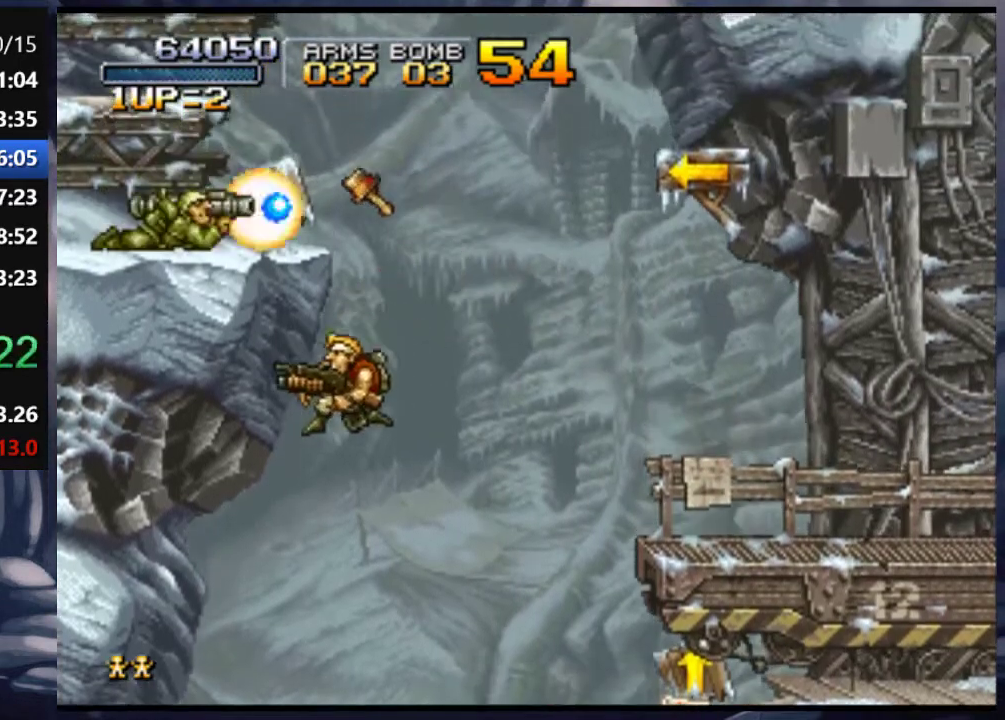
{"buttons": [], "left_stick": "center", "right_stick": "center", "events": [[17, "DPAD_LEFT", "up"]]}
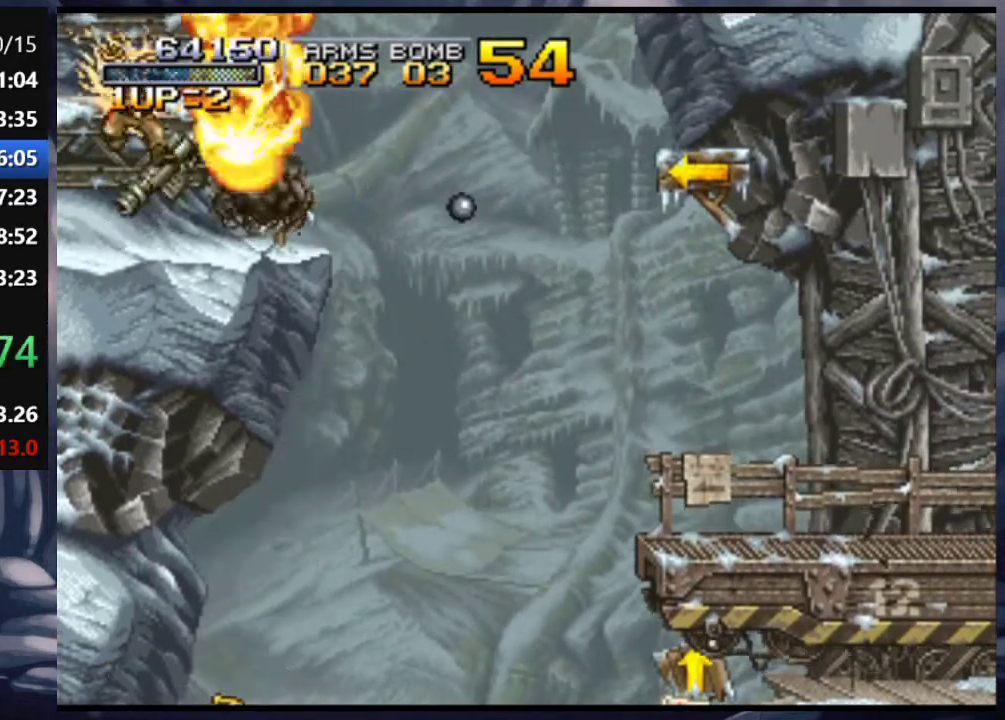
{"buttons": ["CROSS"], "left_stick": "center", "right_stick": "center", "events": [[150, "CROSS", "down"], [283, "CROSS", "up"], [350, "CROSS", "down"], [417, "CROSS", "up"], [483, "CROSS", "down"]]}
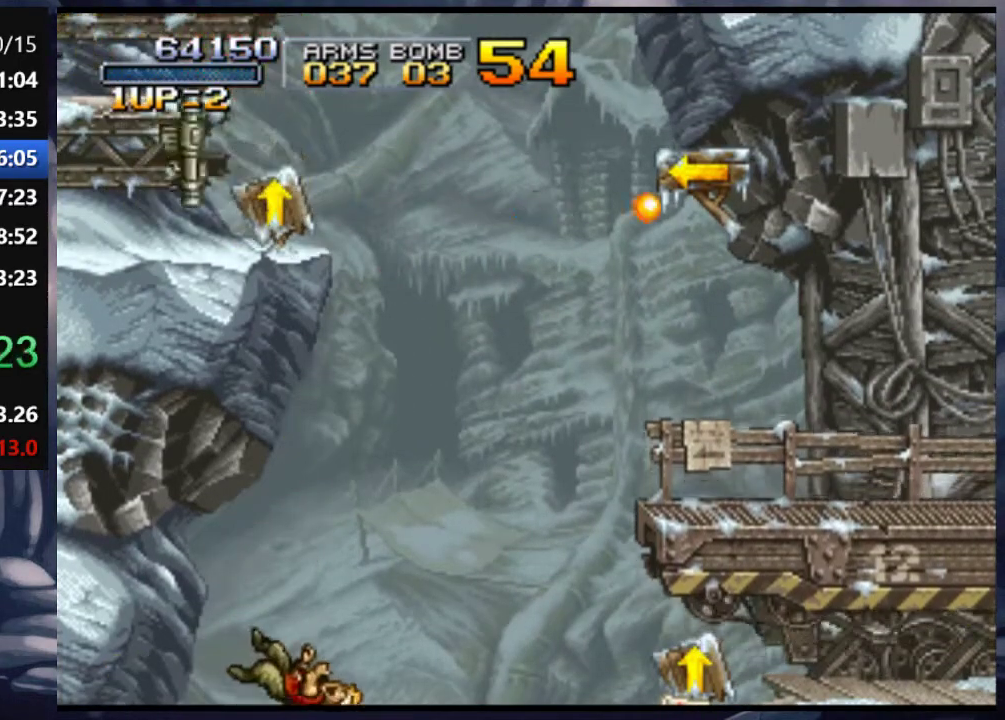
{"buttons": ["CROSS"], "left_stick": "center", "right_stick": "center", "events": [[83, "CROSS", "up"], [150, "CROSS", "down"], [250, "CROSS", "up"], [317, "CROSS", "down"], [417, "CROSS", "up"], [450, "CROSS", "down"]]}
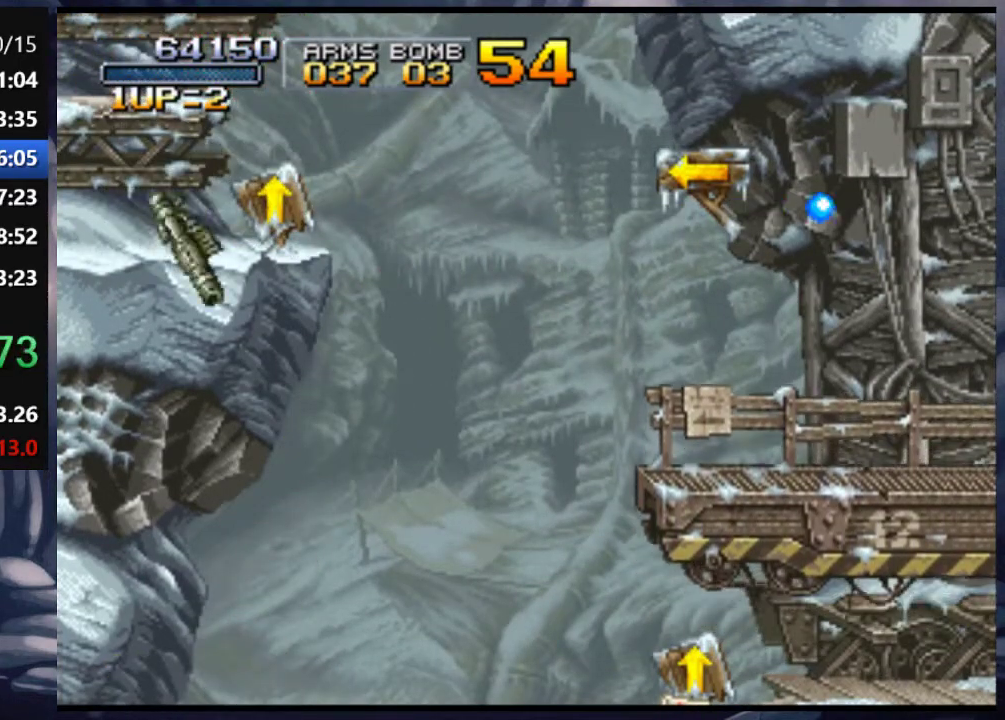
{"buttons": ["CROSS"], "left_stick": "center", "right_stick": "center", "events": [[50, "CROSS", "up"], [117, "CROSS", "down"], [217, "CROSS", "up"], [283, "CROSS", "down"], [383, "CROSS", "up"], [450, "CROSS", "down"]]}
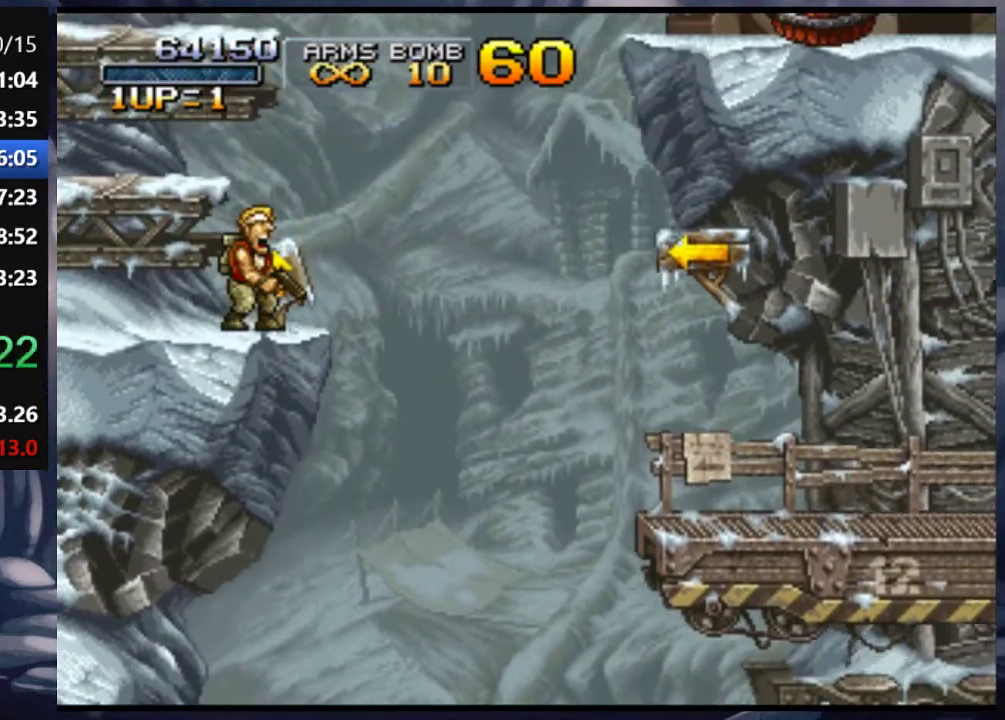
{"buttons": [], "left_stick": "center", "right_stick": "center", "events": [[50, "CROSS", "up"], [150, "CROSS", "down"], [317, "CROSS", "up"]]}
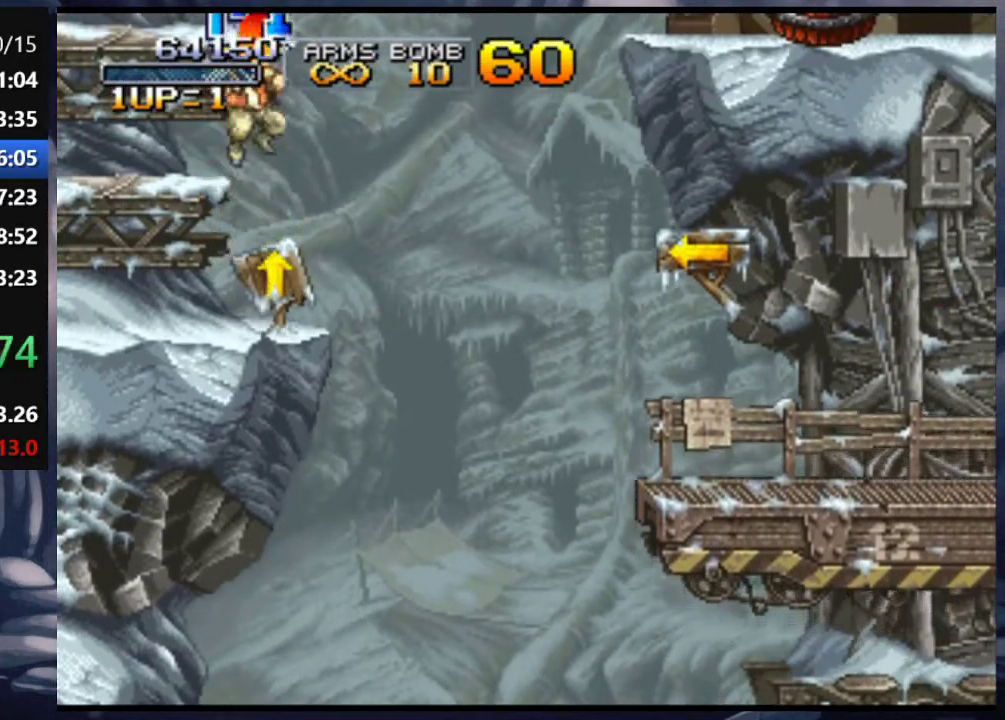
{"buttons": [], "left_stick": "center", "right_stick": "center", "events": [[117, "DPAD_LEFT", "down"], [317, "DPAD_LEFT", "up"], [350, "CROSS", "down"], [483, "CROSS", "up"]]}
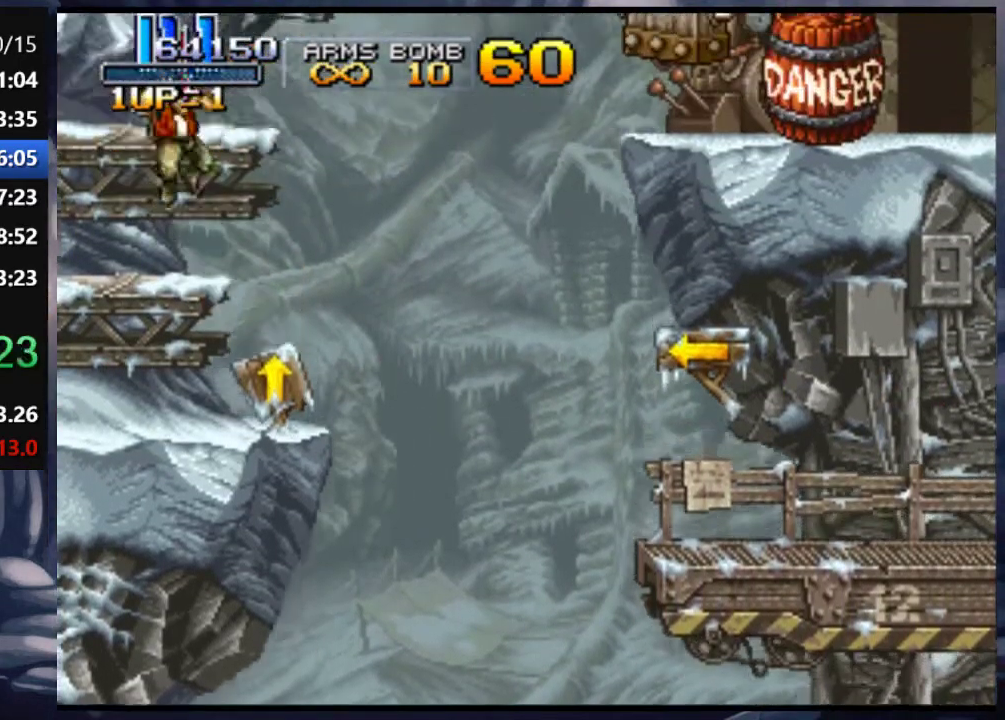
{"buttons": [], "left_stick": "center", "right_stick": "center", "events": [[317, "DPAD_RIGHT", "down"], [417, "DPAD_RIGHT", "up"]]}
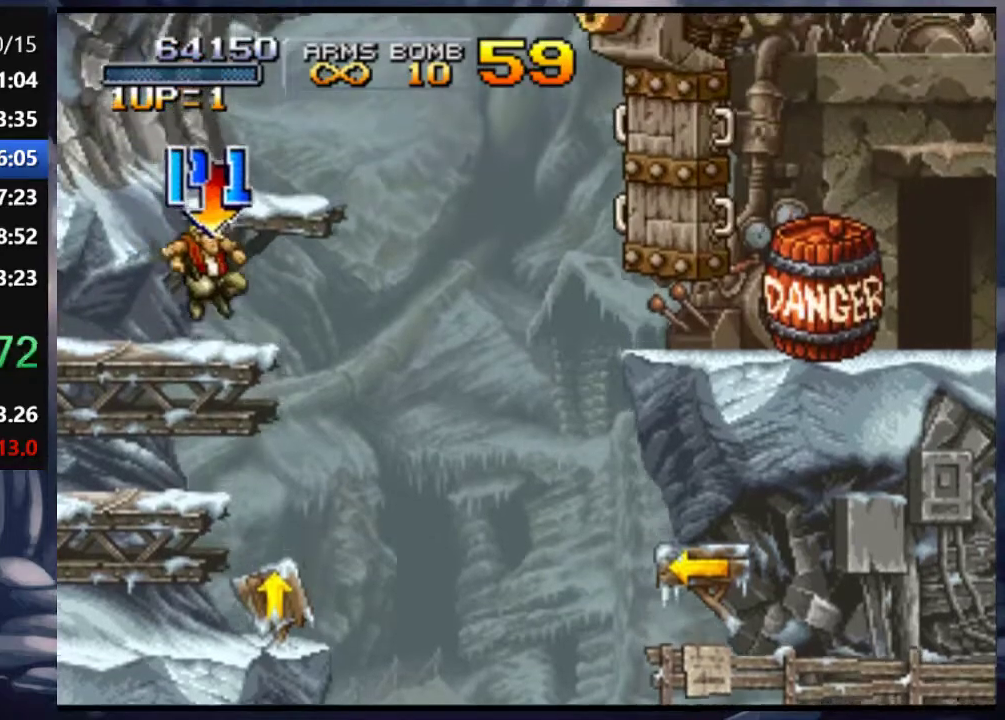
{"buttons": [], "left_stick": "center", "right_stick": "center", "events": [[83, "CROSS", "down"], [183, "CROSS", "up"], [417, "DPAD_RIGHT", "down"], [417, "SQUARE", "down"], [483, "DPAD_RIGHT", "up"], [483, "SQUARE", "up"]]}
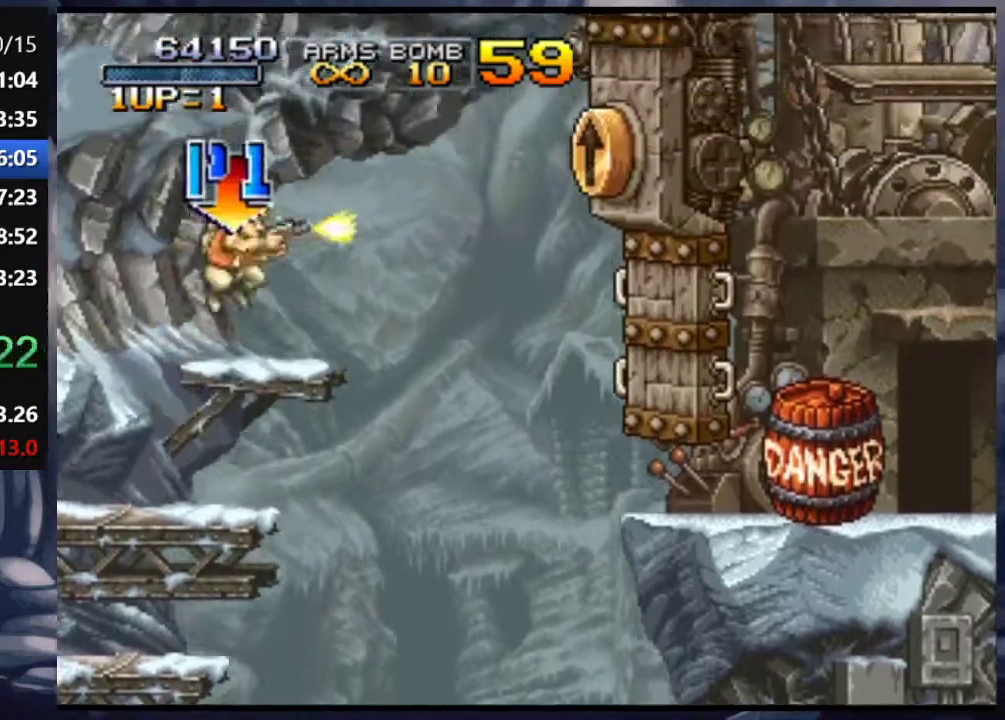
{"buttons": ["DPAD_RIGHT"], "left_stick": "center", "right_stick": "center", "events": [[50, "SQUARE", "down"], [150, "SQUARE", "up"], [317, "DPAD_RIGHT", "down"], [383, "CROSS", "down"], [483, "CROSS", "up"]]}
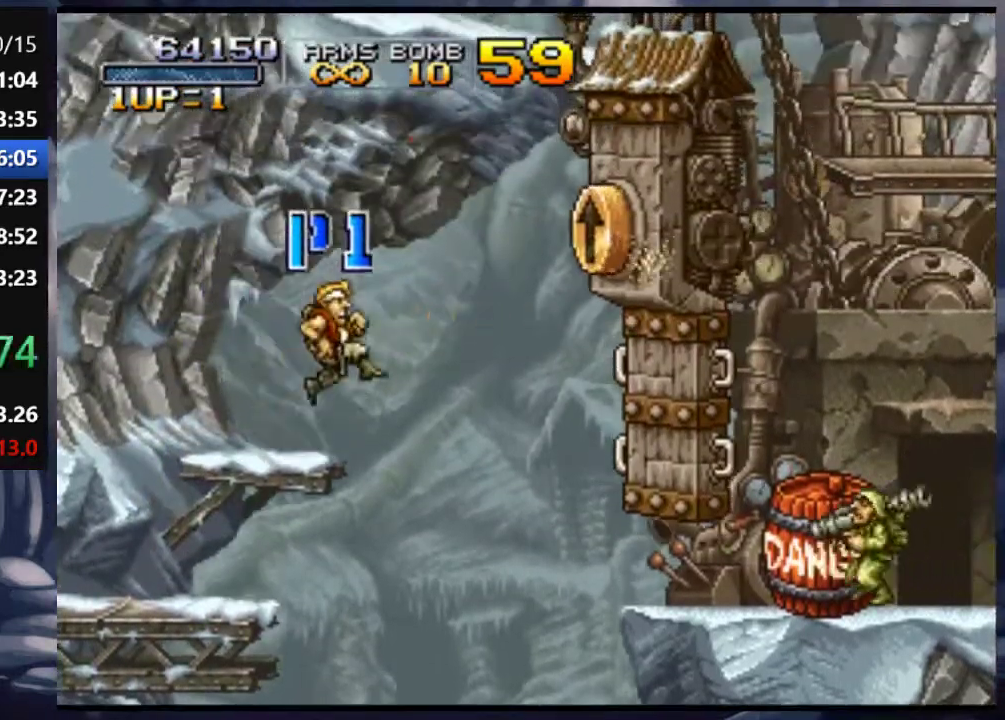
{"buttons": ["SQUARE", "DPAD_RIGHT"], "left_stick": "center", "right_stick": "center", "events": [[50, "SQUARE", "down"], [150, "SQUARE", "up"], [183, "SQUARE", "down"], [217, "SQUARE", "up"], [250, "SQUARE", "down"], [317, "SQUARE", "up"], [383, "SQUARE", "down"], [417, "SQUARE", "up"], [483, "SQUARE", "down"]]}